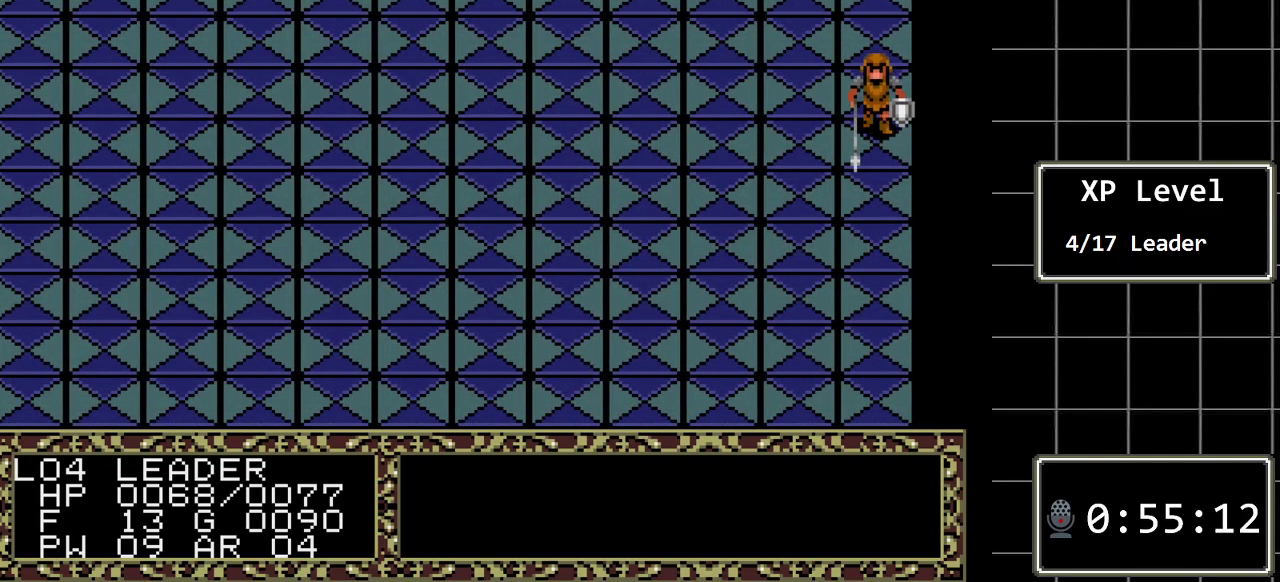
Gameplay with a controller (Xbox layout); each line is a JSON object with the inputs held at the frame after it. "events" lists button and stick changes between this image and that frame as [ms after this image, input, new state], when the widget could be followed in between. Not read: L1 L2 L3 R1 R2 R3.
{"buttons": ["DPAD_DOWN"], "events": []}
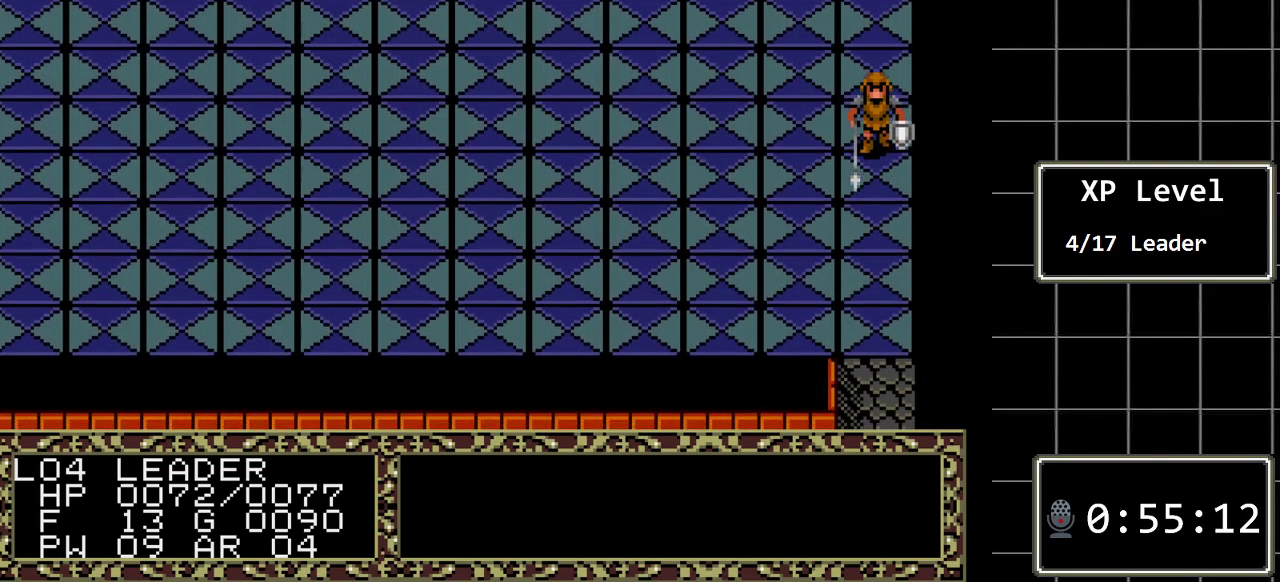
{"buttons": ["DPAD_DOWN"], "events": []}
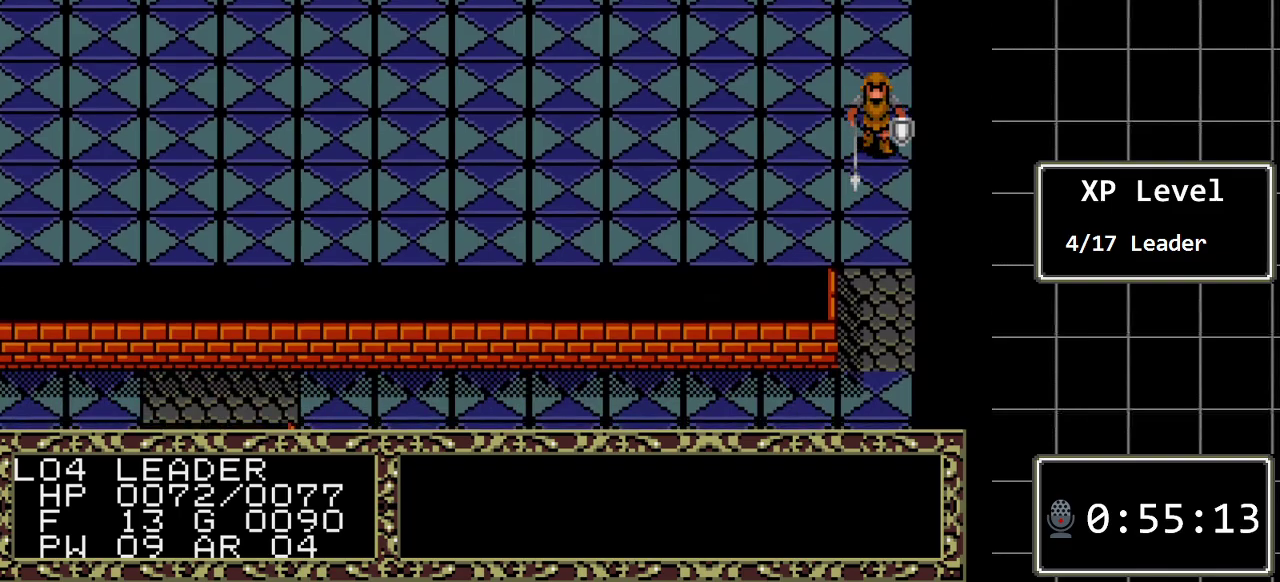
{"buttons": ["DPAD_DOWN"], "events": []}
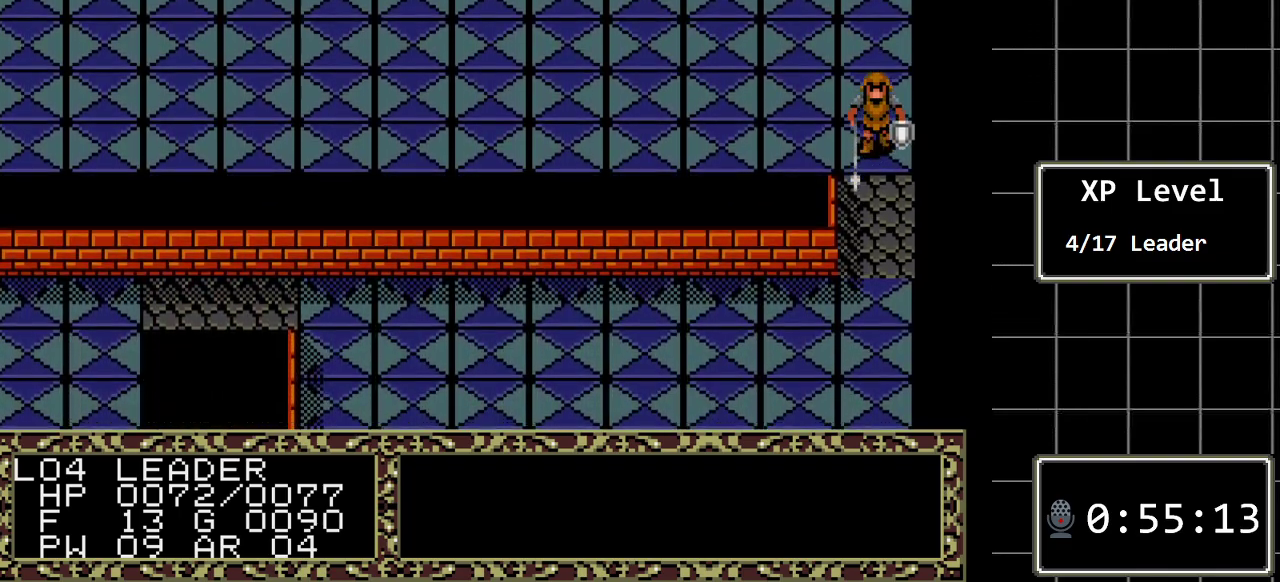
{"buttons": ["DPAD_DOWN"], "events": []}
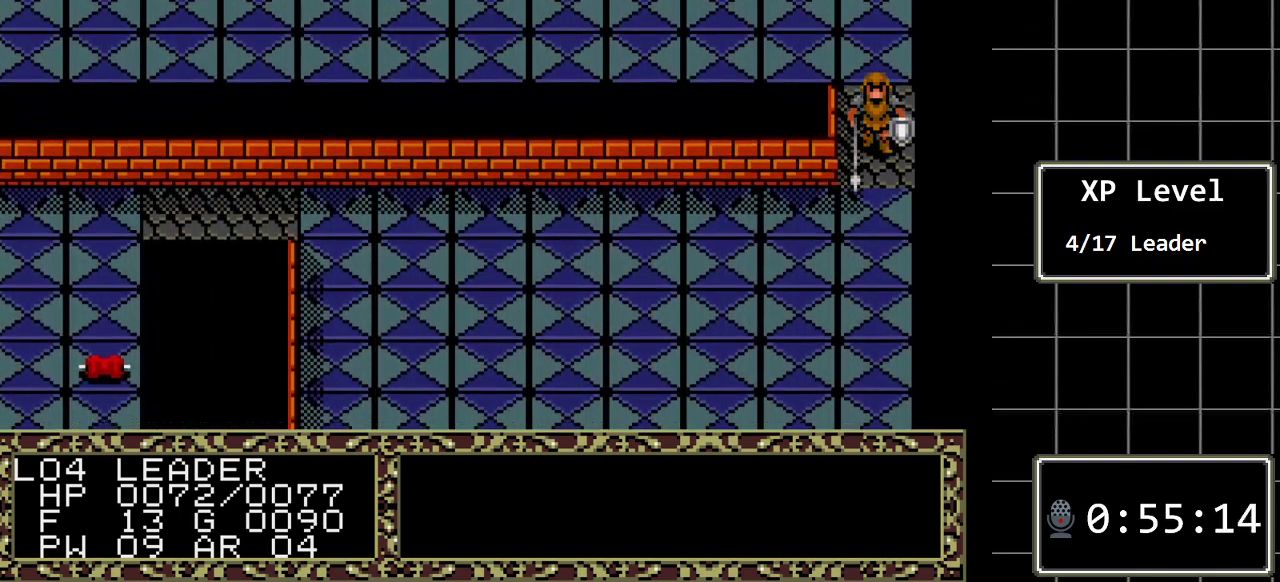
{"buttons": ["DPAD_DOWN"], "events": []}
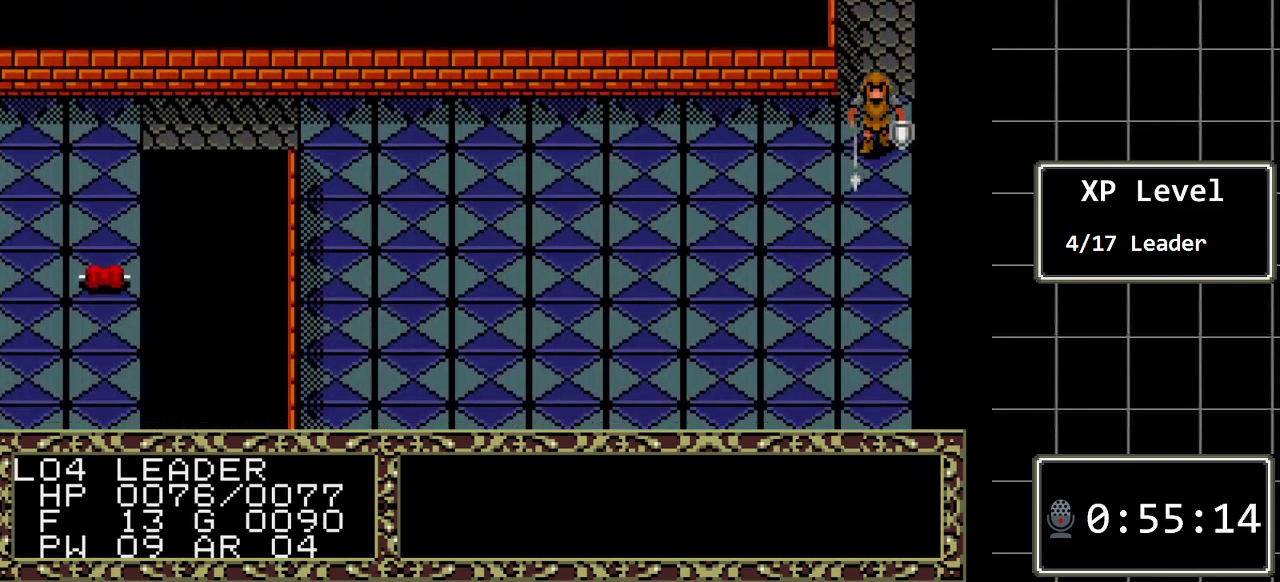
{"buttons": ["DPAD_DOWN"], "events": []}
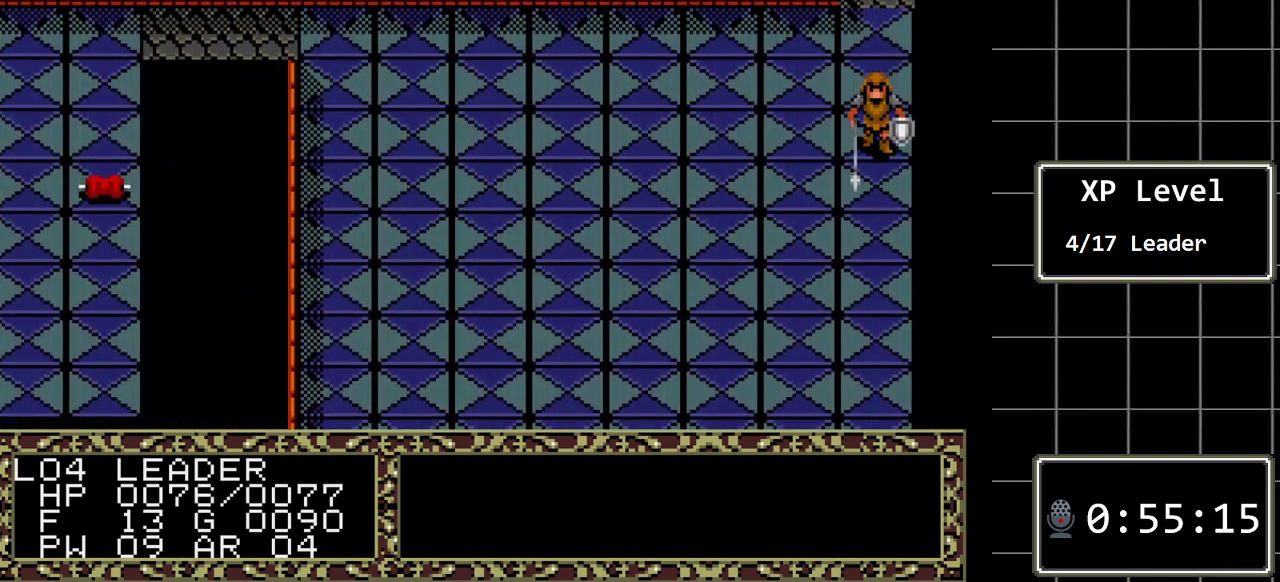
{"buttons": ["DPAD_LEFT"], "events": [[67, "DPAD_DOWN", "up"], [167, "DPAD_LEFT", "down"]]}
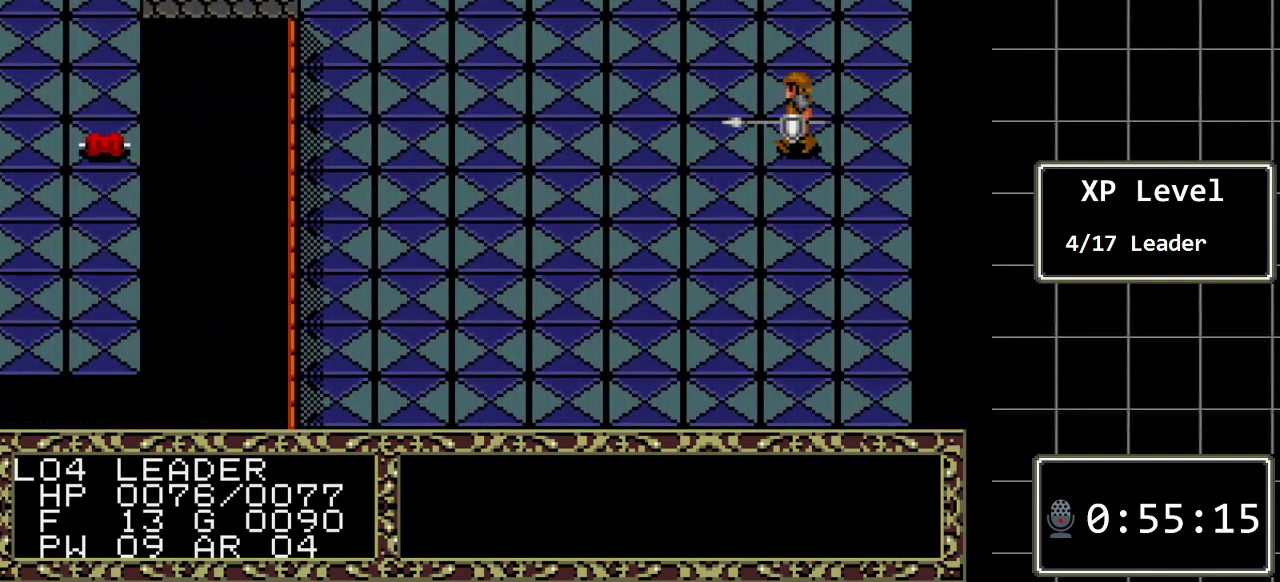
{"buttons": ["DPAD_LEFT"], "events": []}
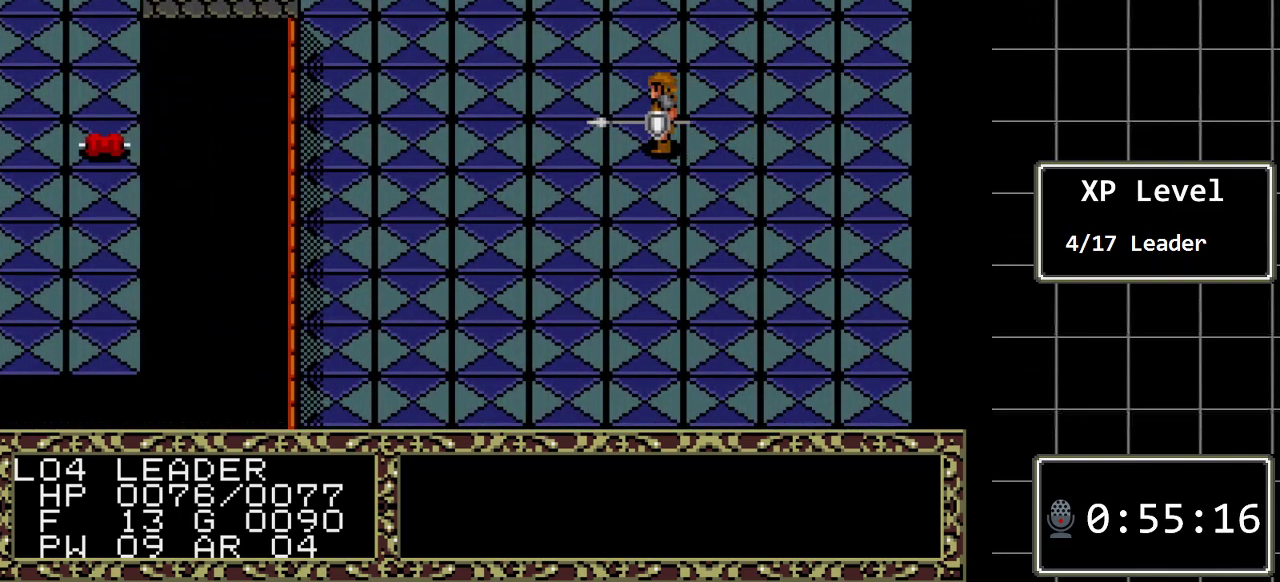
{"buttons": ["DPAD_LEFT"], "events": []}
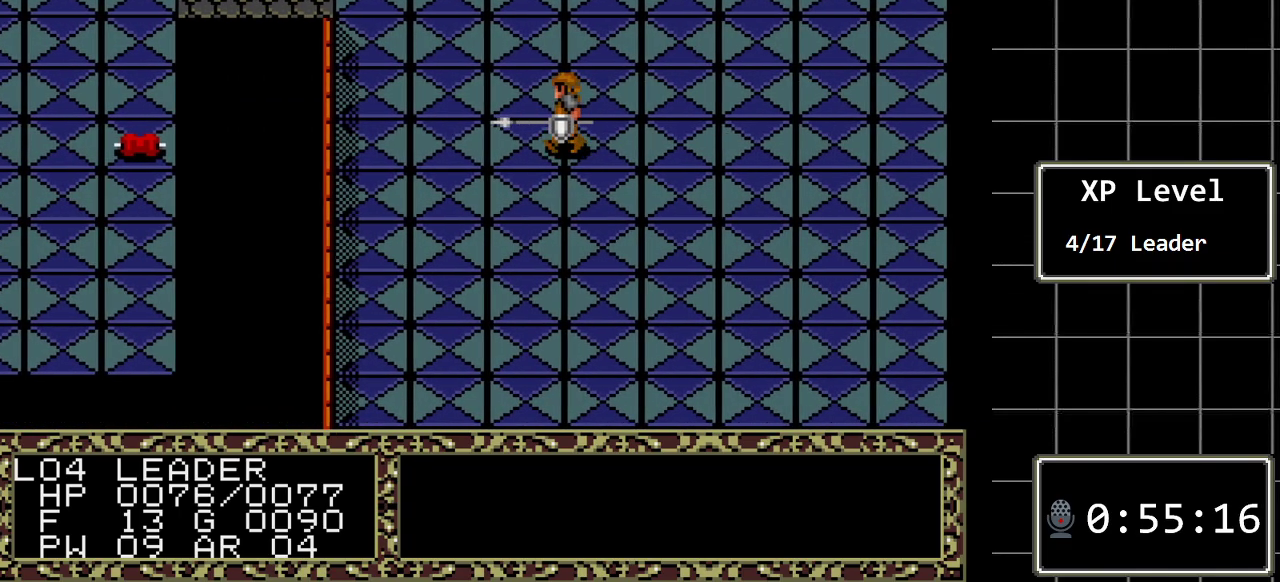
{"buttons": ["DPAD_LEFT"], "events": []}
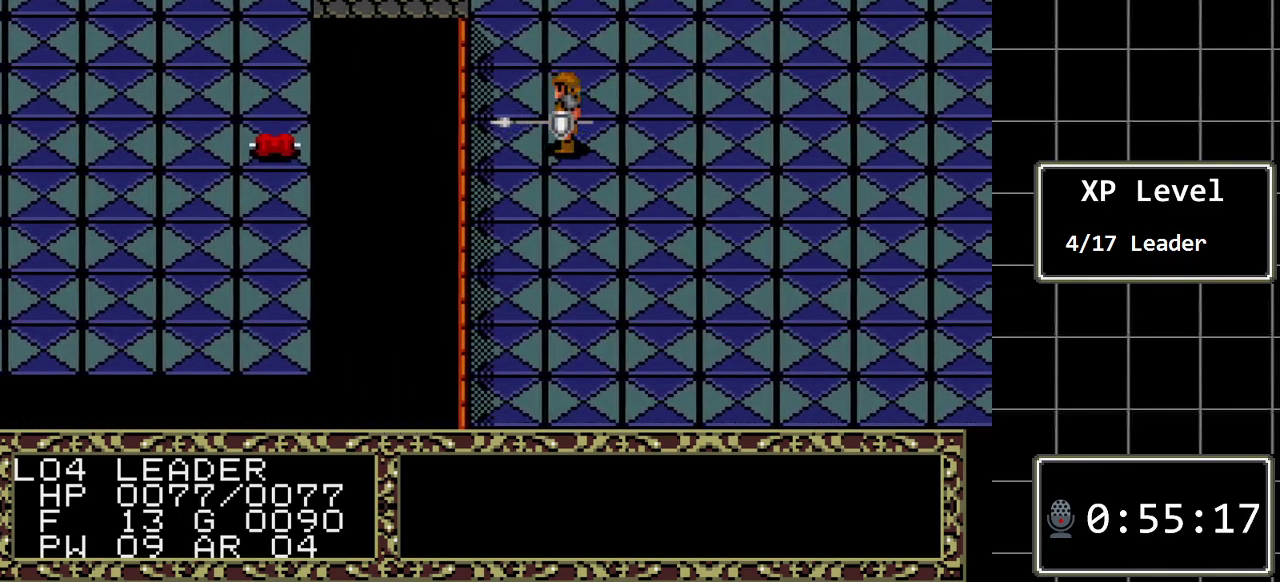
{"buttons": ["DPAD_UP"], "events": [[50, "DPAD_UP", "down"], [83, "DPAD_LEFT", "up"]]}
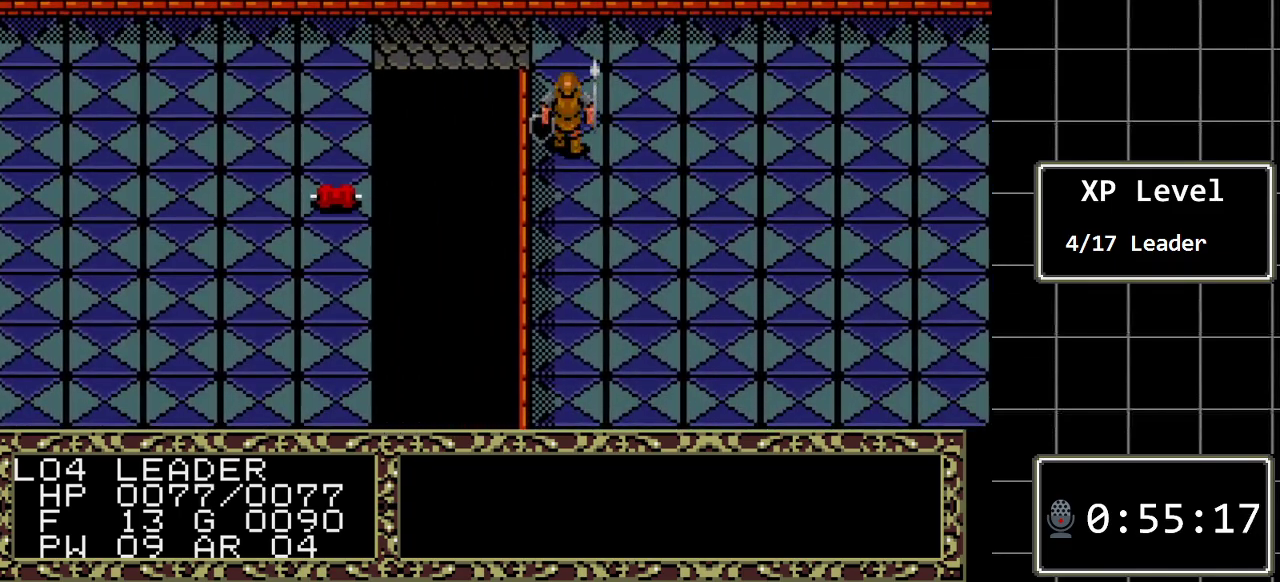
{"buttons": ["DPAD_LEFT"], "events": [[183, "DPAD_LEFT", "down"], [250, "DPAD_UP", "up"]]}
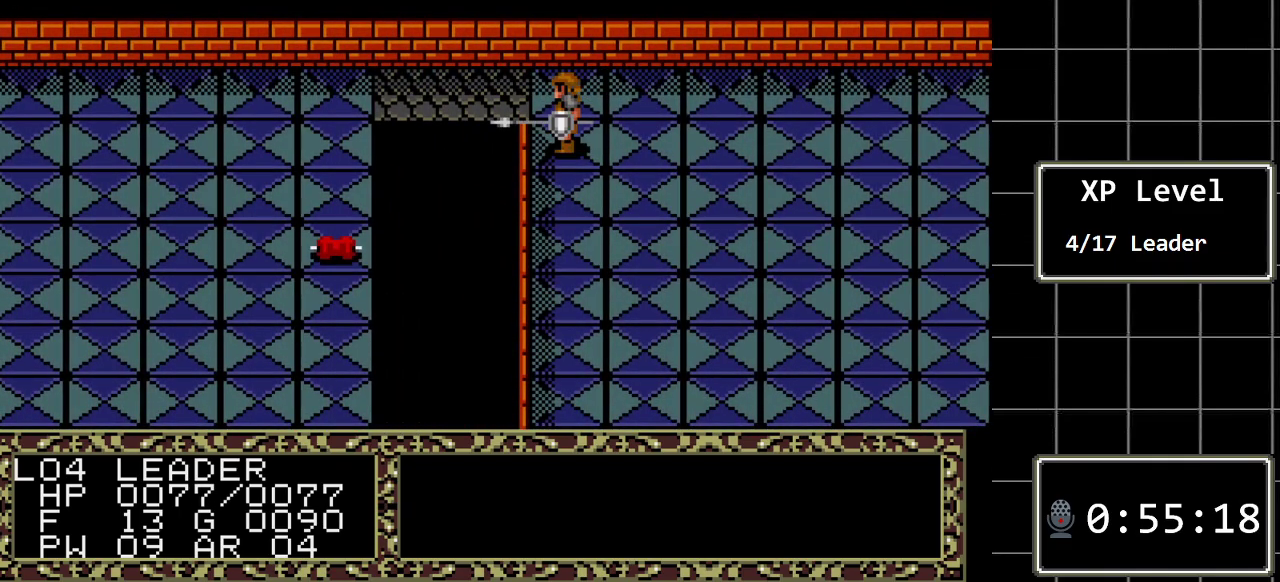
{"buttons": ["DPAD_LEFT"], "events": [[133, "DPAD_LEFT", "up"], [133, "DPAD_UP", "down"], [333, "DPAD_LEFT", "down"], [400, "DPAD_UP", "up"]]}
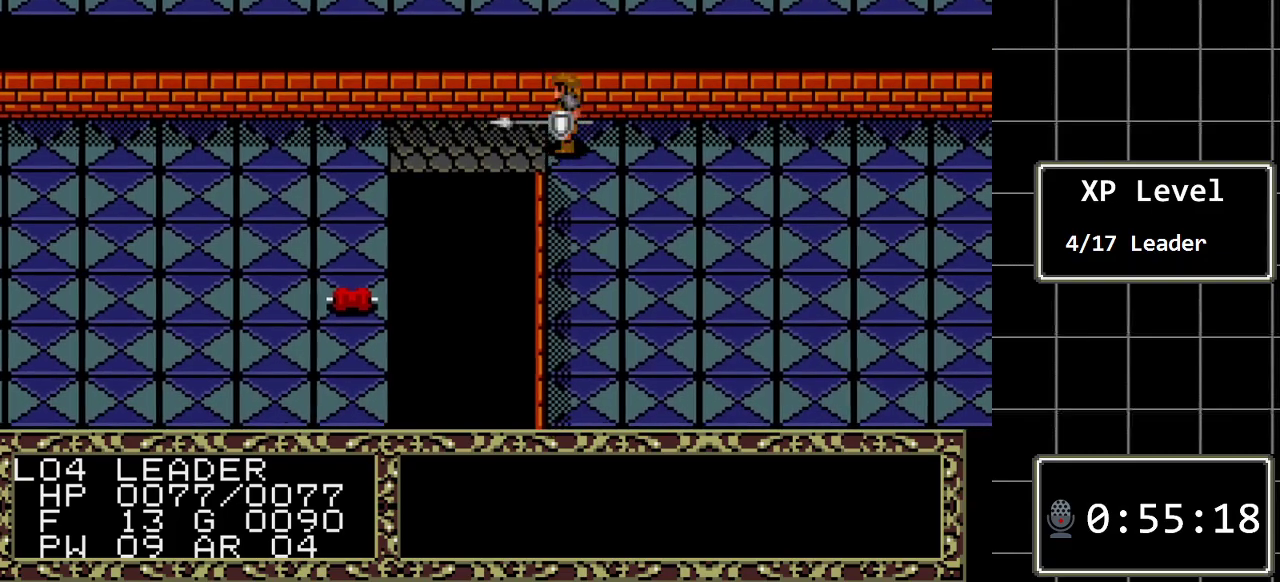
{"buttons": ["DPAD_LEFT"], "events": []}
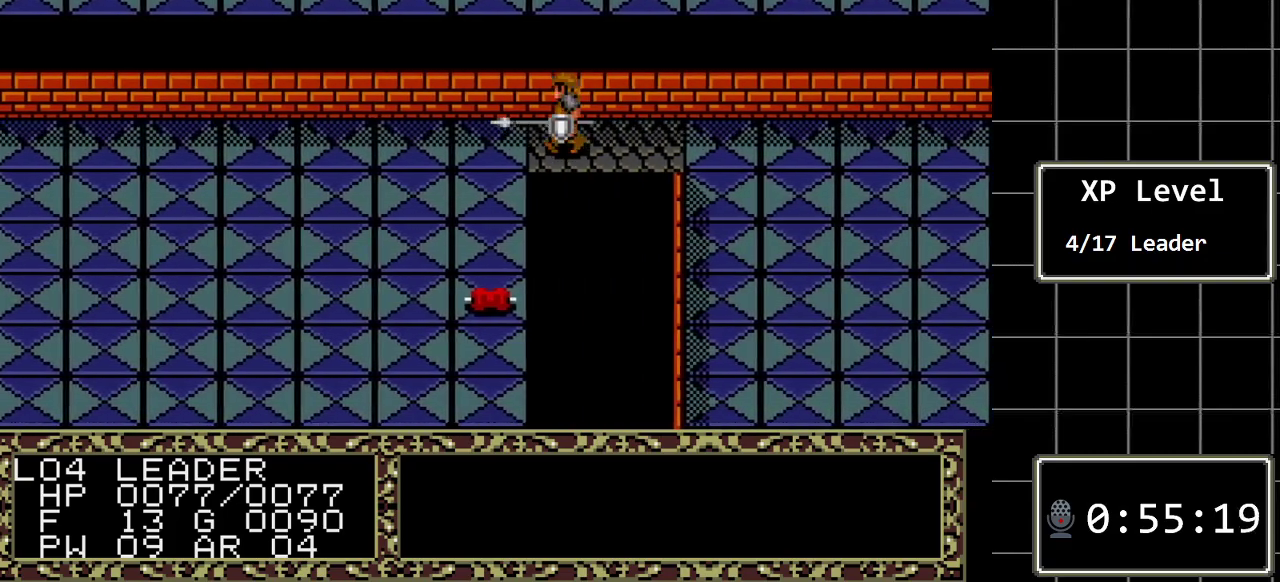
{"buttons": ["DPAD_DOWN"], "events": [[133, "DPAD_DOWN", "down"], [133, "DPAD_LEFT", "up"]]}
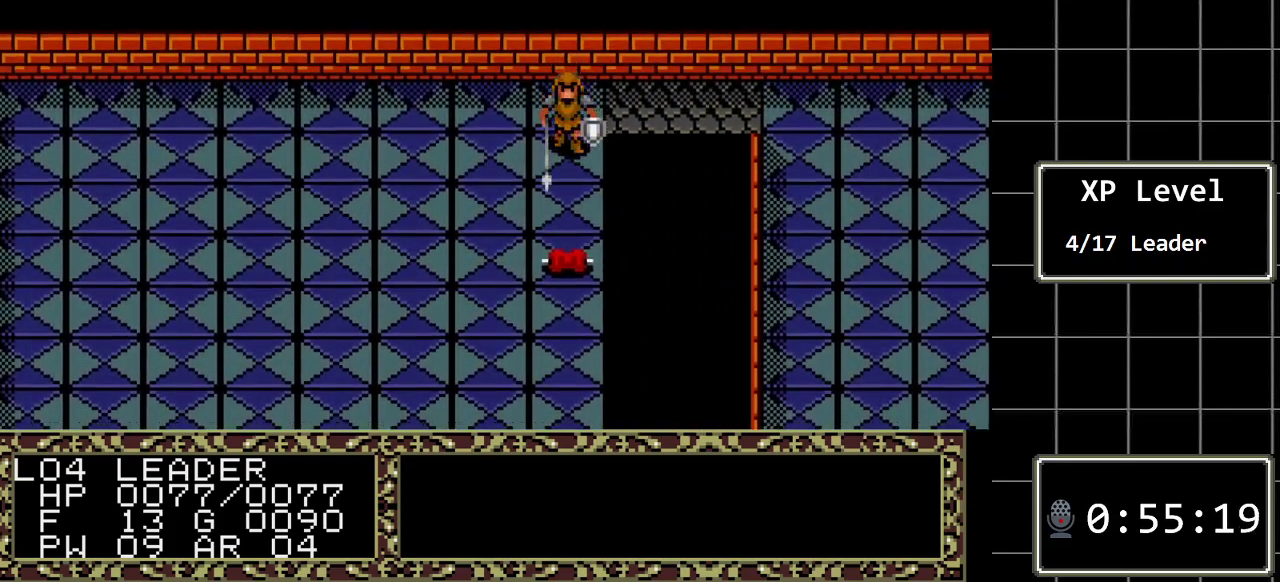
{"buttons": [], "events": [[467, "DPAD_DOWN", "up"]]}
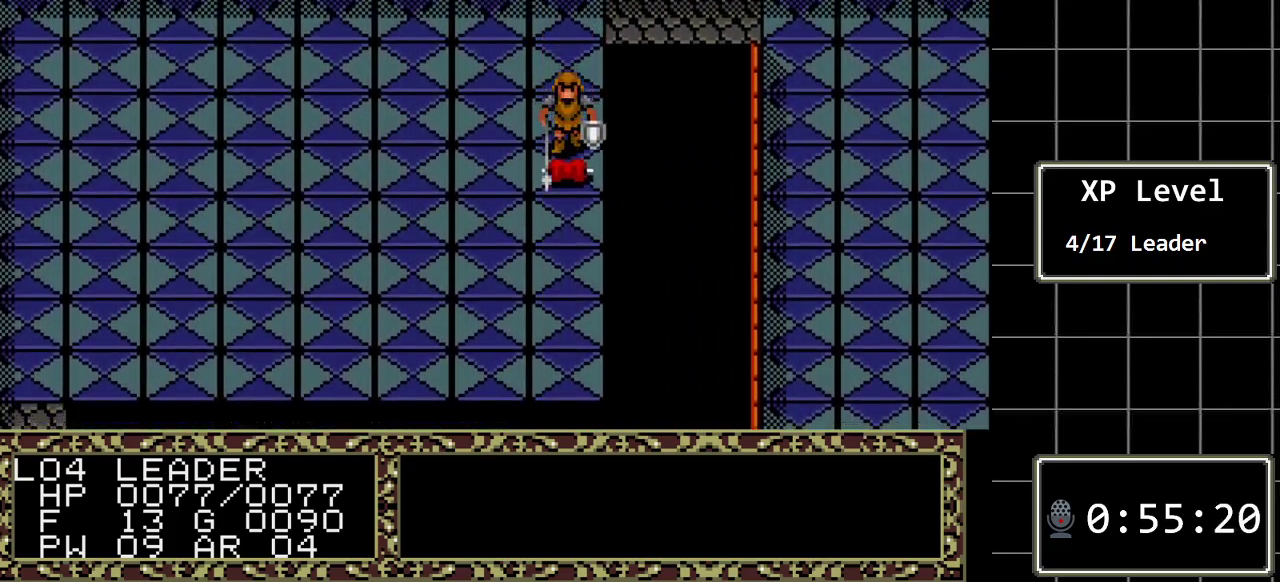
{"buttons": [], "events": [[250, "A", "down"], [383, "A", "up"]]}
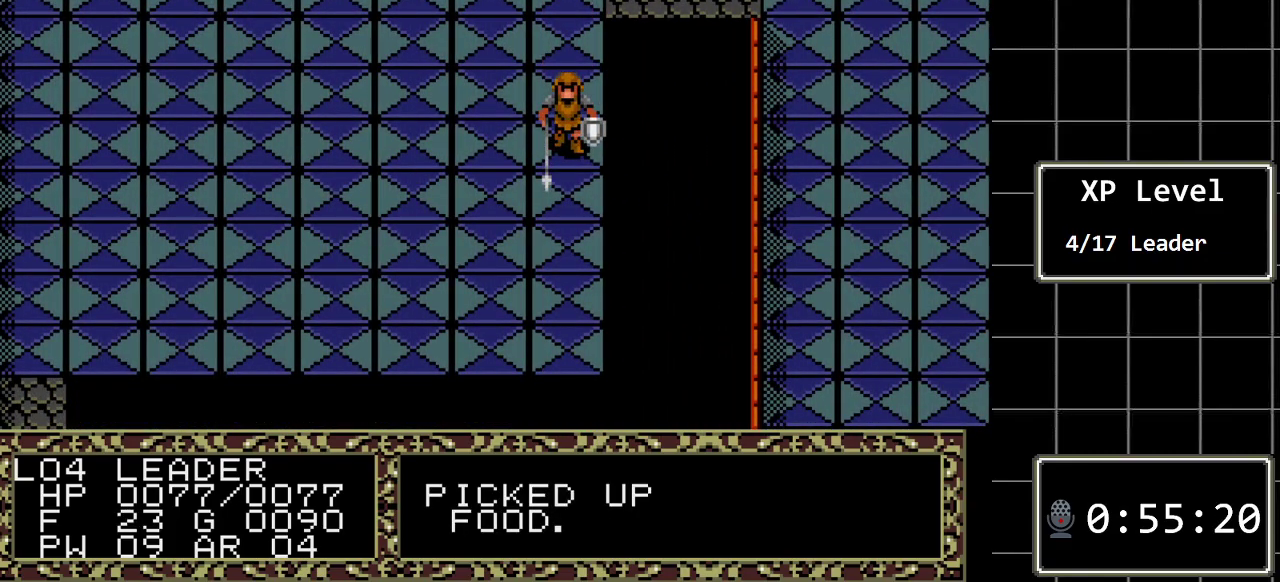
{"buttons": ["DPAD_DOWN"], "events": [[33, "DPAD_DOWN", "down"]]}
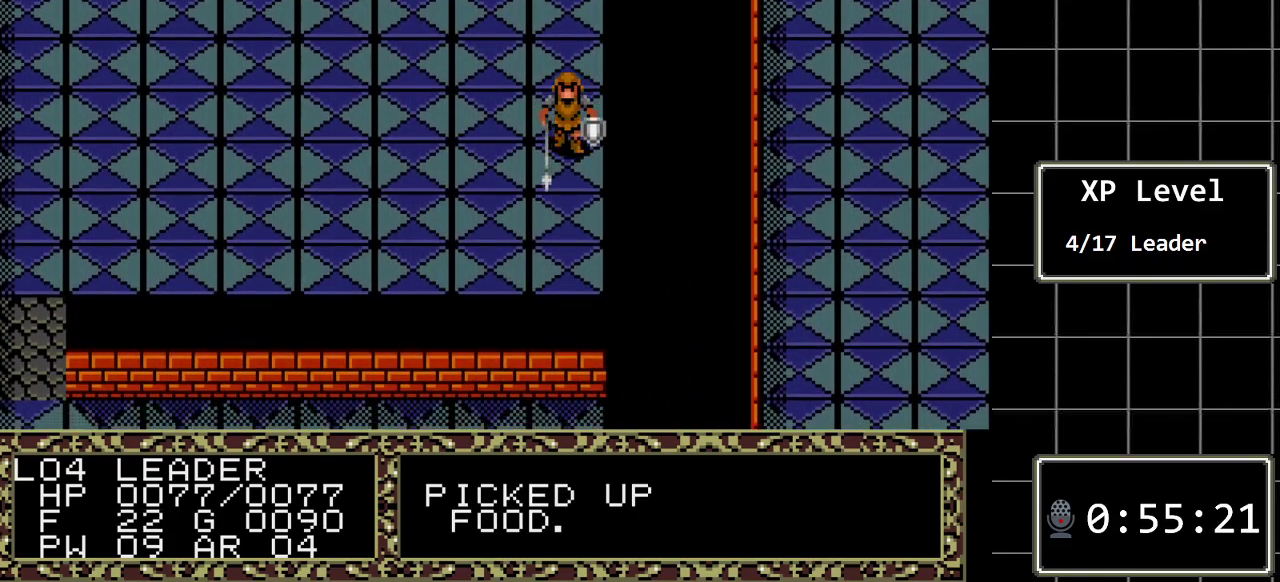
{"buttons": ["DPAD_DOWN"], "events": []}
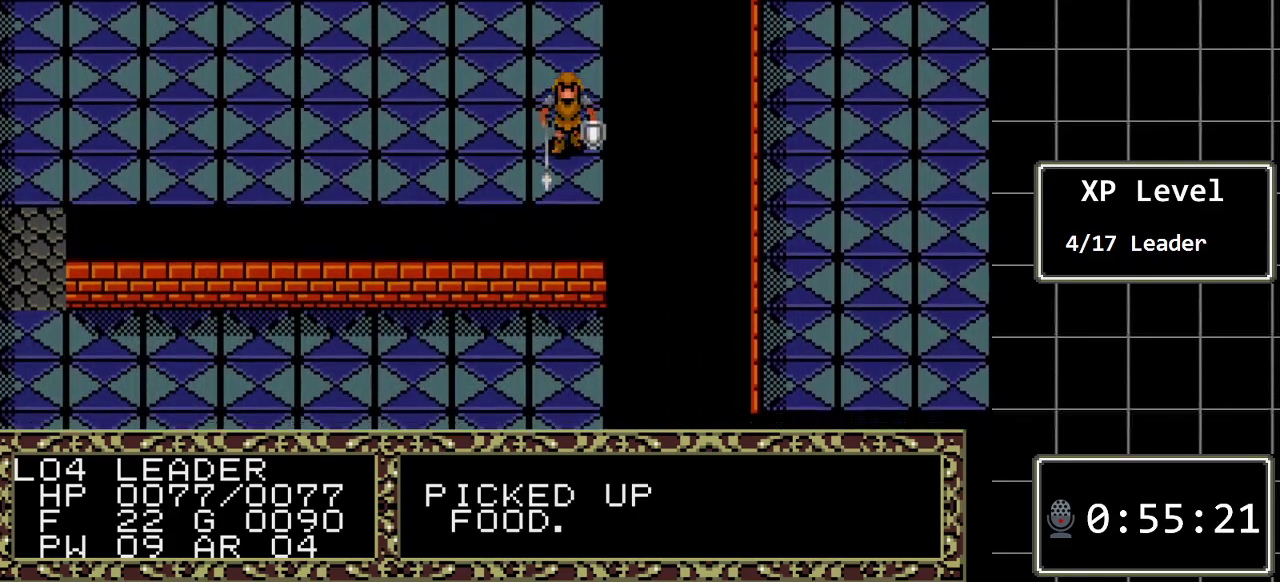
{"buttons": ["DPAD_LEFT"], "events": [[117, "DPAD_DOWN", "up"], [150, "DPAD_LEFT", "down"]]}
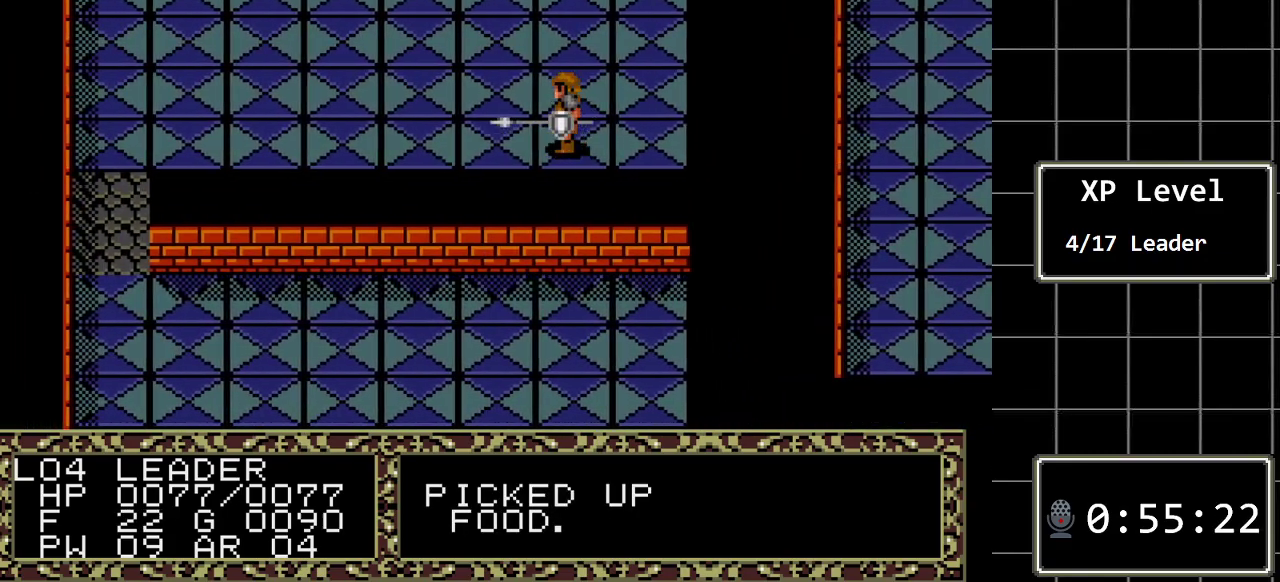
{"buttons": ["DPAD_LEFT"], "events": []}
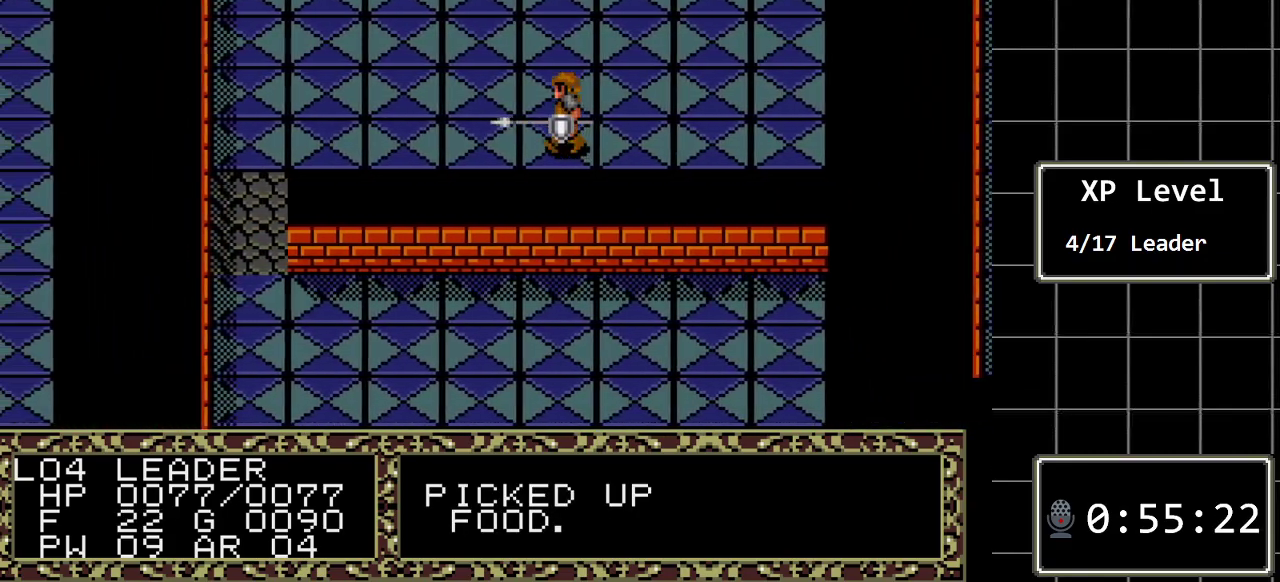
{"buttons": ["DPAD_LEFT"], "events": []}
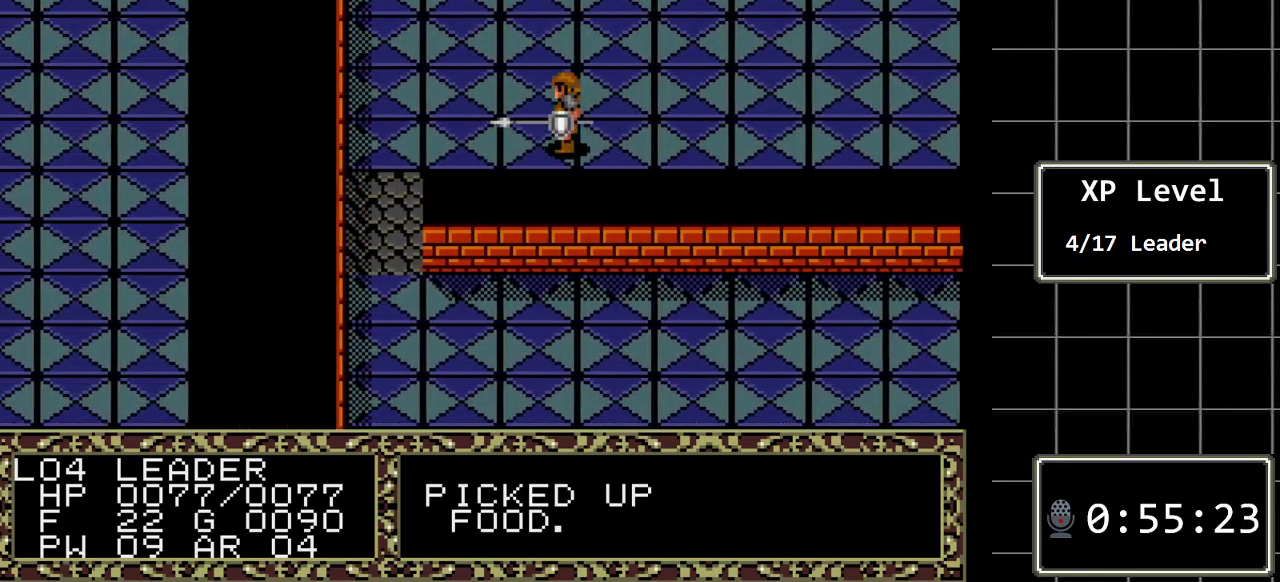
{"buttons": ["DPAD_DOWN"], "events": [[450, "DPAD_DOWN", "down"], [483, "DPAD_LEFT", "up"]]}
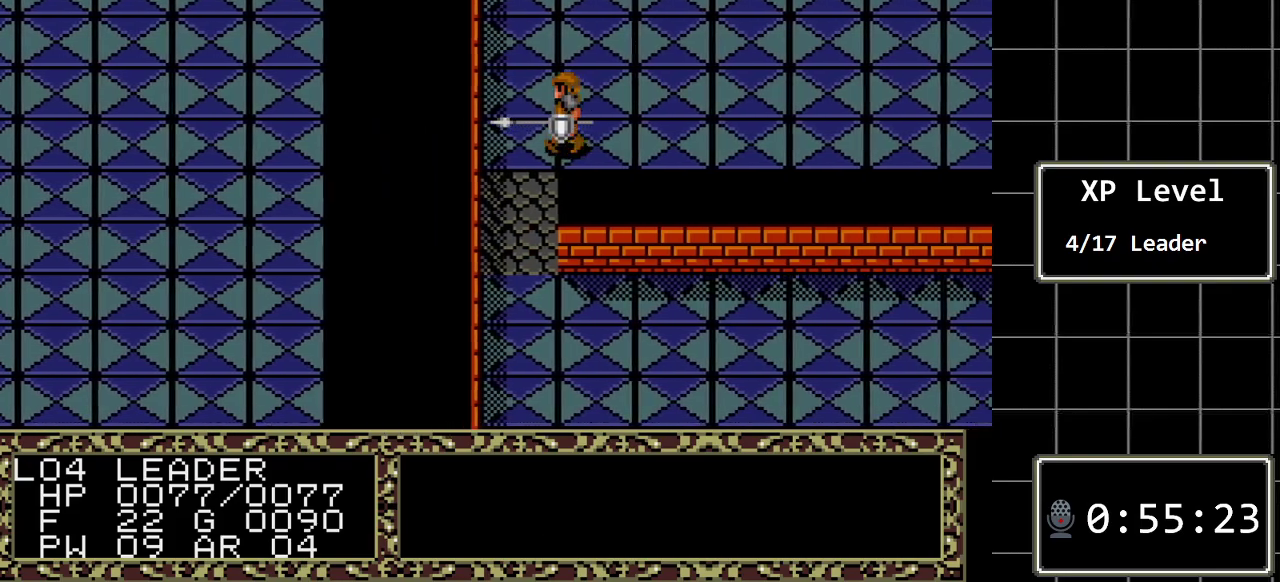
{"buttons": ["DPAD_DOWN"], "events": []}
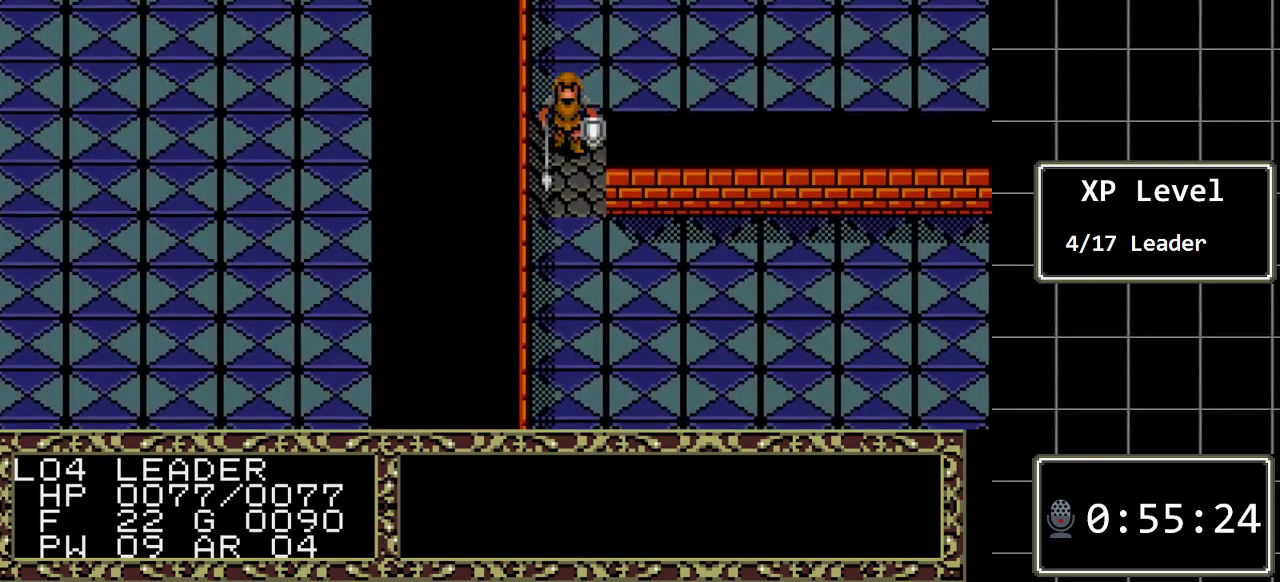
{"buttons": ["DPAD_RIGHT"], "events": [[350, "DPAD_DOWN", "up"], [350, "DPAD_RIGHT", "down"]]}
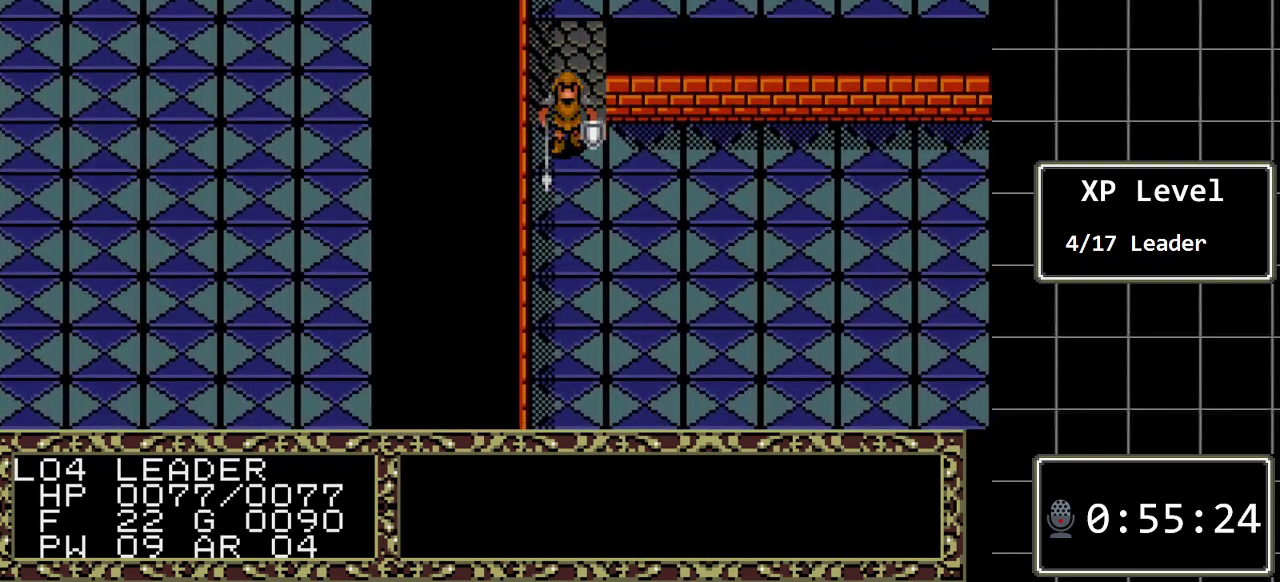
{"buttons": ["DPAD_RIGHT"], "events": []}
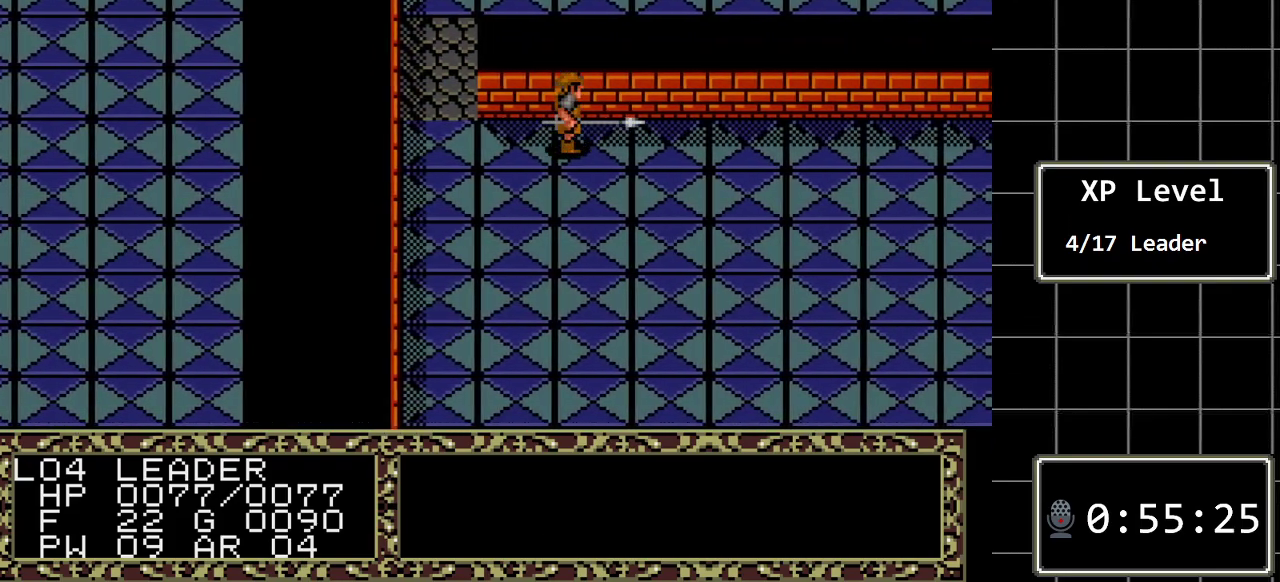
{"buttons": ["DPAD_RIGHT"], "events": []}
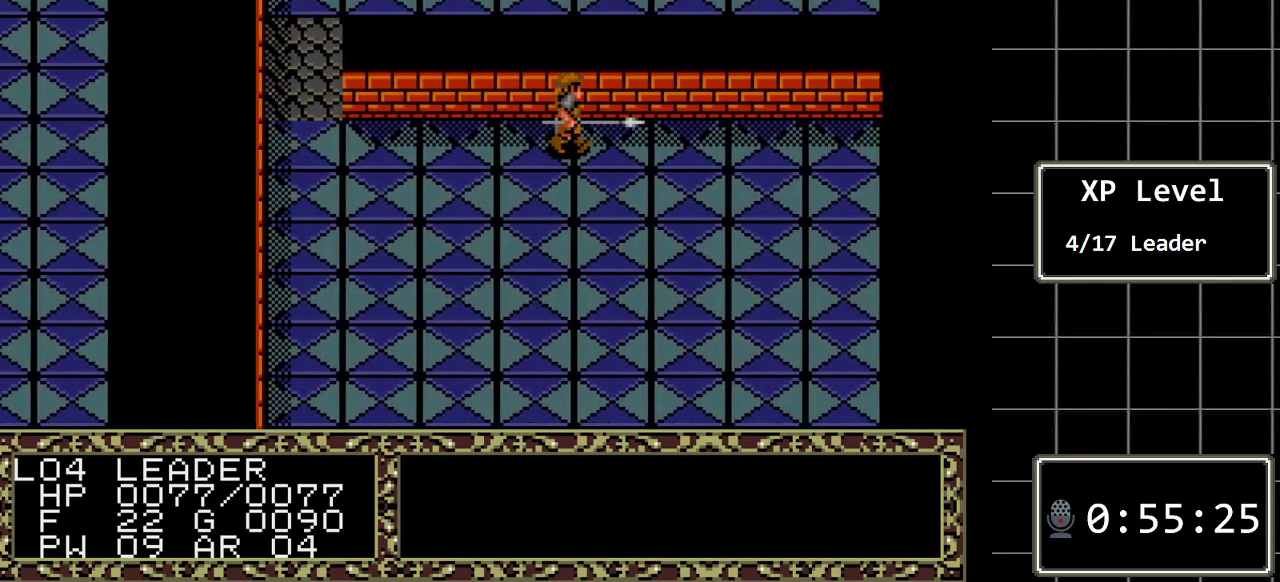
{"buttons": ["DPAD_RIGHT"], "events": []}
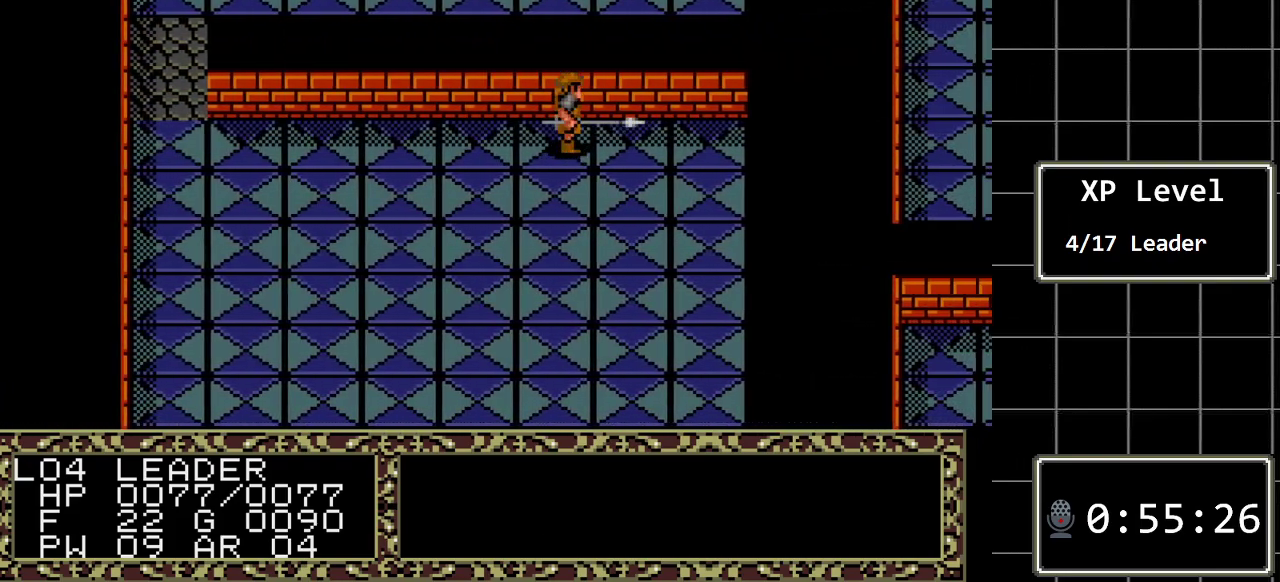
{"buttons": ["DPAD_DOWN"], "events": [[450, "DPAD_DOWN", "down"], [450, "DPAD_RIGHT", "up"]]}